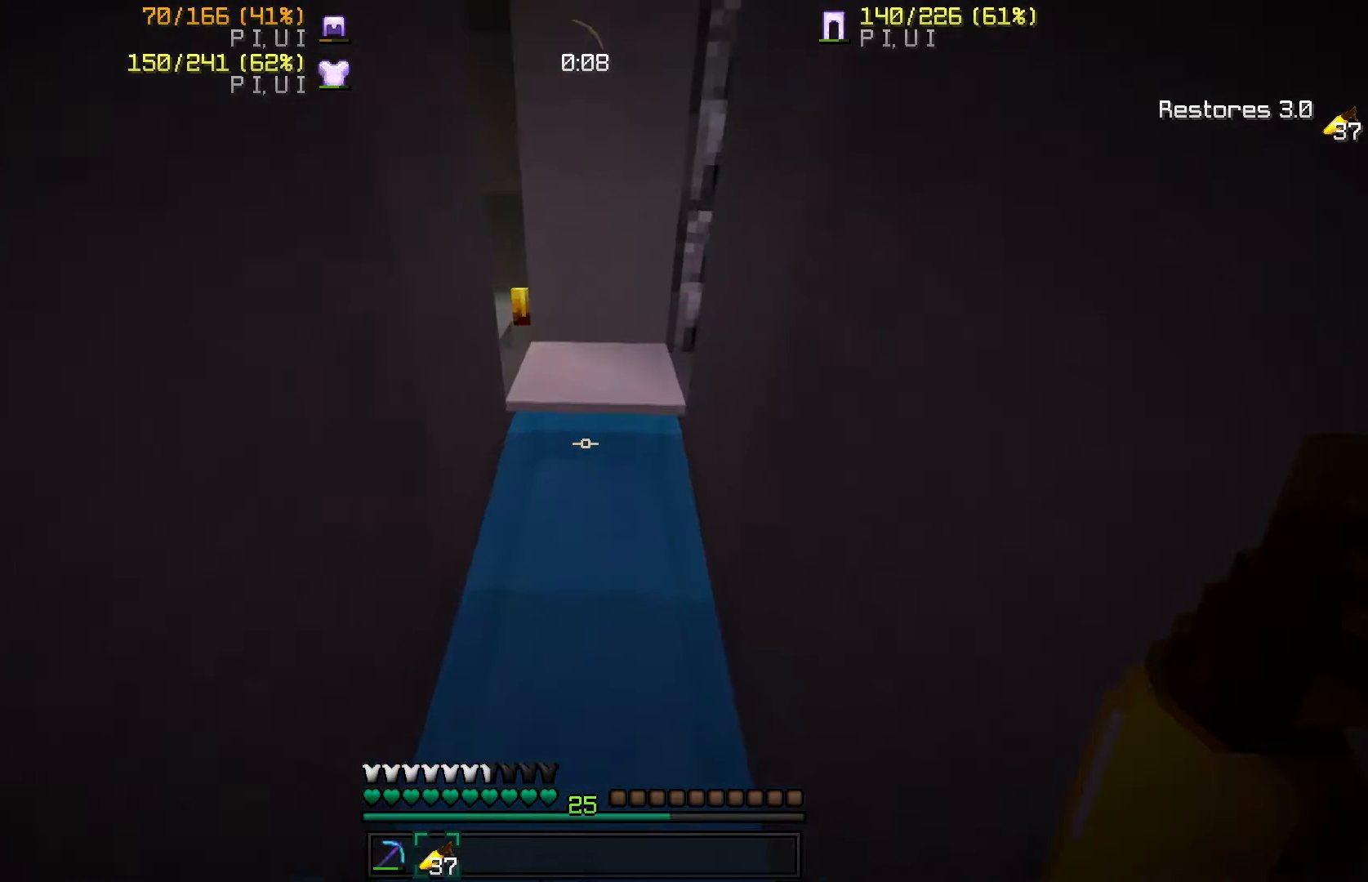
Gameplay with keyboard and mouse; each line is a JSON object with the keys and mouse buttons held at the frame after it. "events" lists presses ("down") and releases ("up") of "a", "d", "s", "w", "mouse_left" and "mouse_right" between this image and that frame as [ms after this image, input, new state], when the widget could be followed in between. "mouse_left", "mouse_right" = the "left", "right" buttons of the "mouse" list. No other keys are recorded. Fast repeated clicks can show as one long hold. Mouse movement is not recorded.
{"keys": ["w"], "mouse": [], "events": [[134, "w", "down"]]}
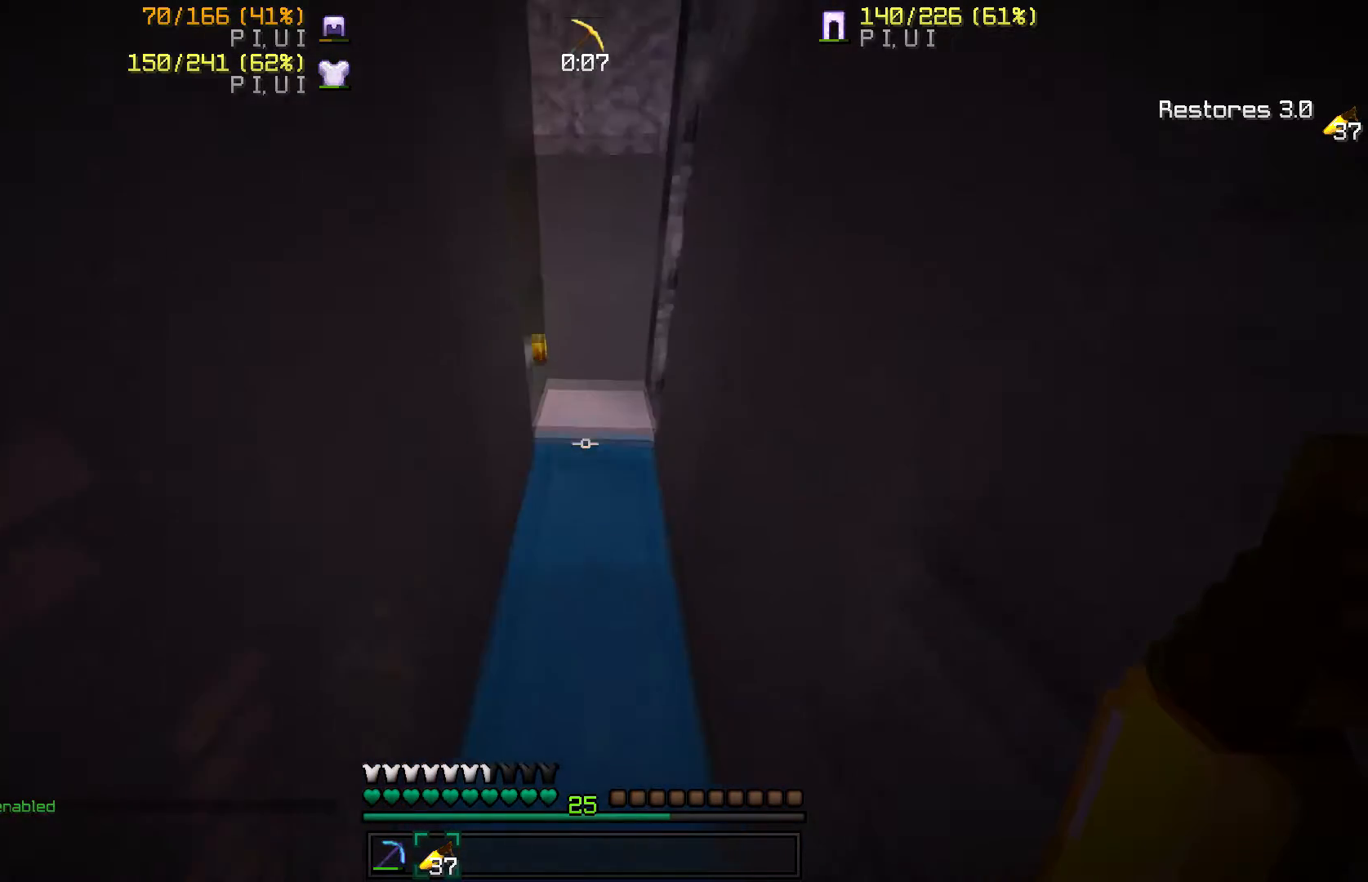
{"keys": [], "mouse": [], "events": [[333, "w", "up"]]}
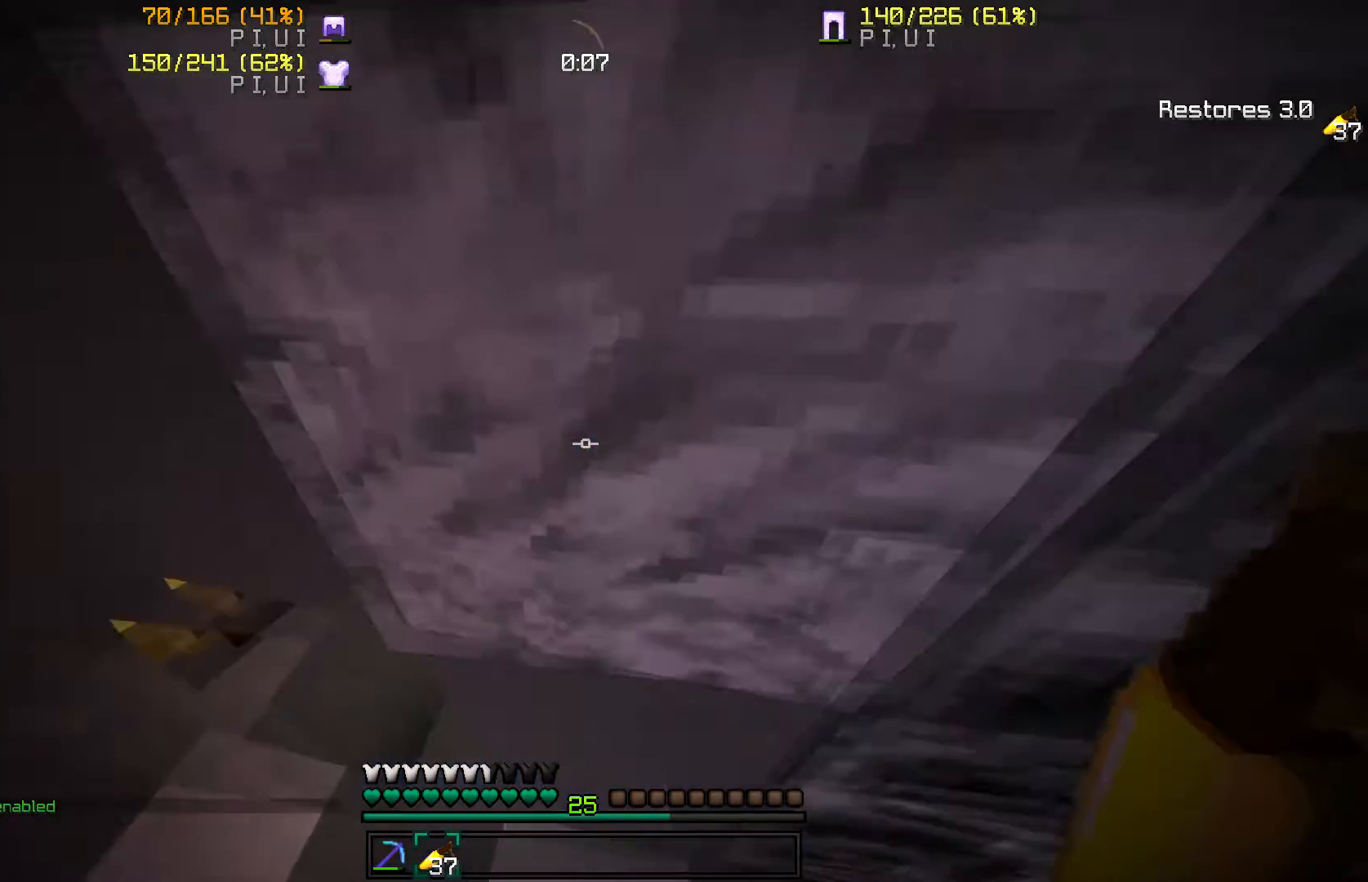
{"keys": [], "mouse": [], "events": [[200, "w", "down"], [501, "w", "up"]]}
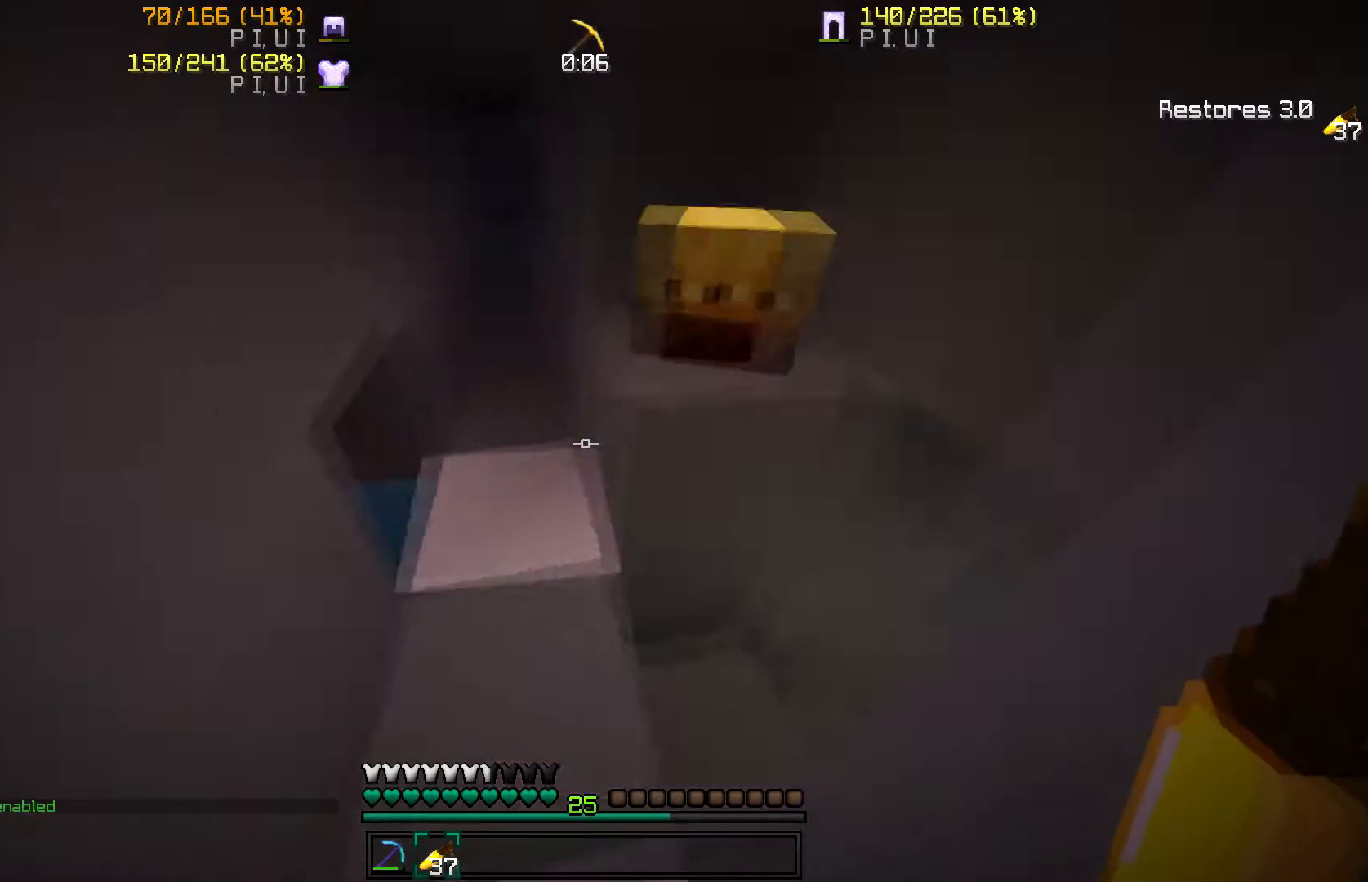
{"keys": ["d", "w"], "mouse": [], "events": [[33, "a", "down"], [33, "w", "down"], [133, "a", "up"], [500, "d", "down"]]}
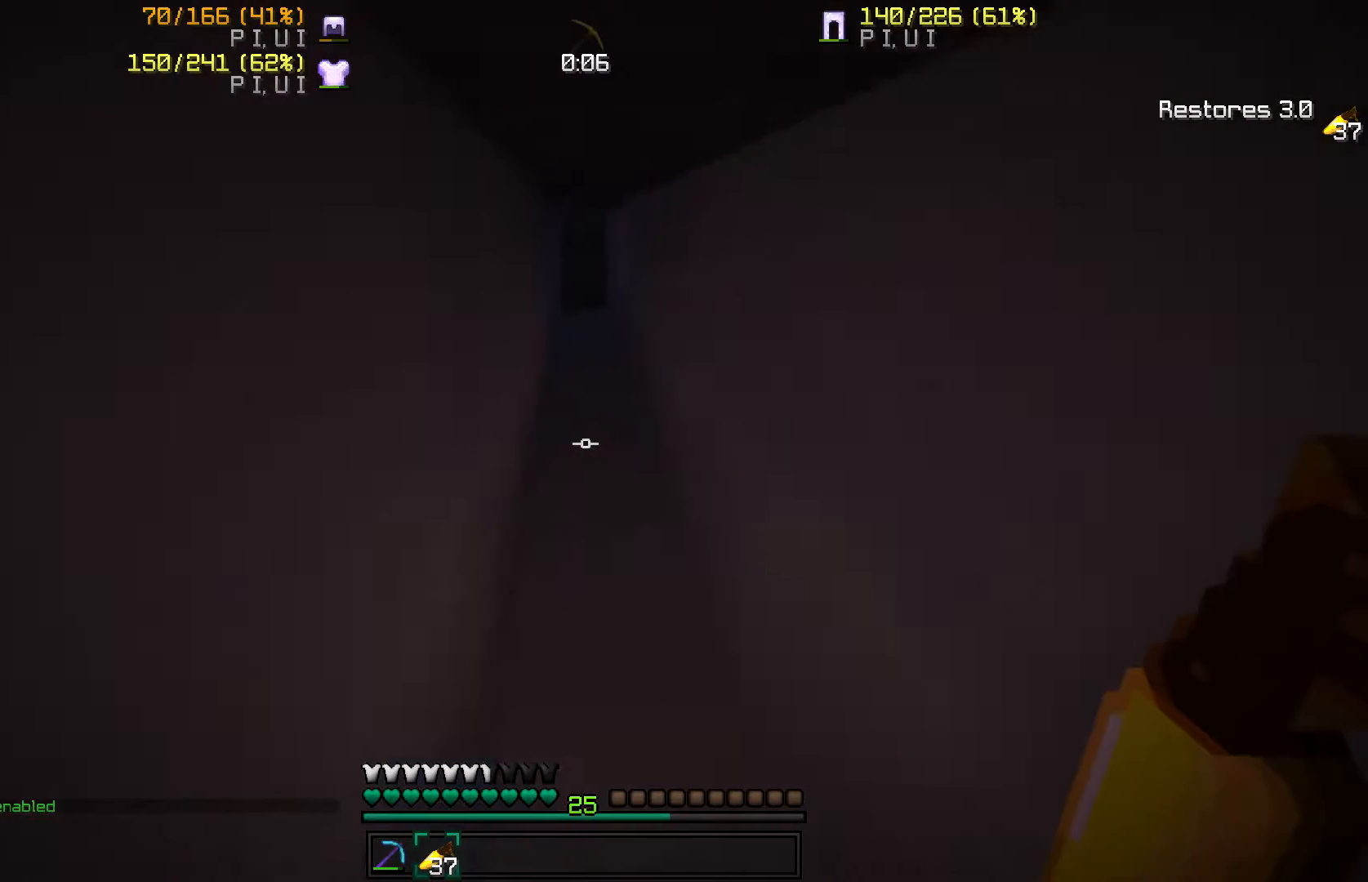
{"keys": [], "mouse": [], "events": [[100, "d", "up"], [300, "d", "down"], [334, "w", "up"], [401, "d", "up"]]}
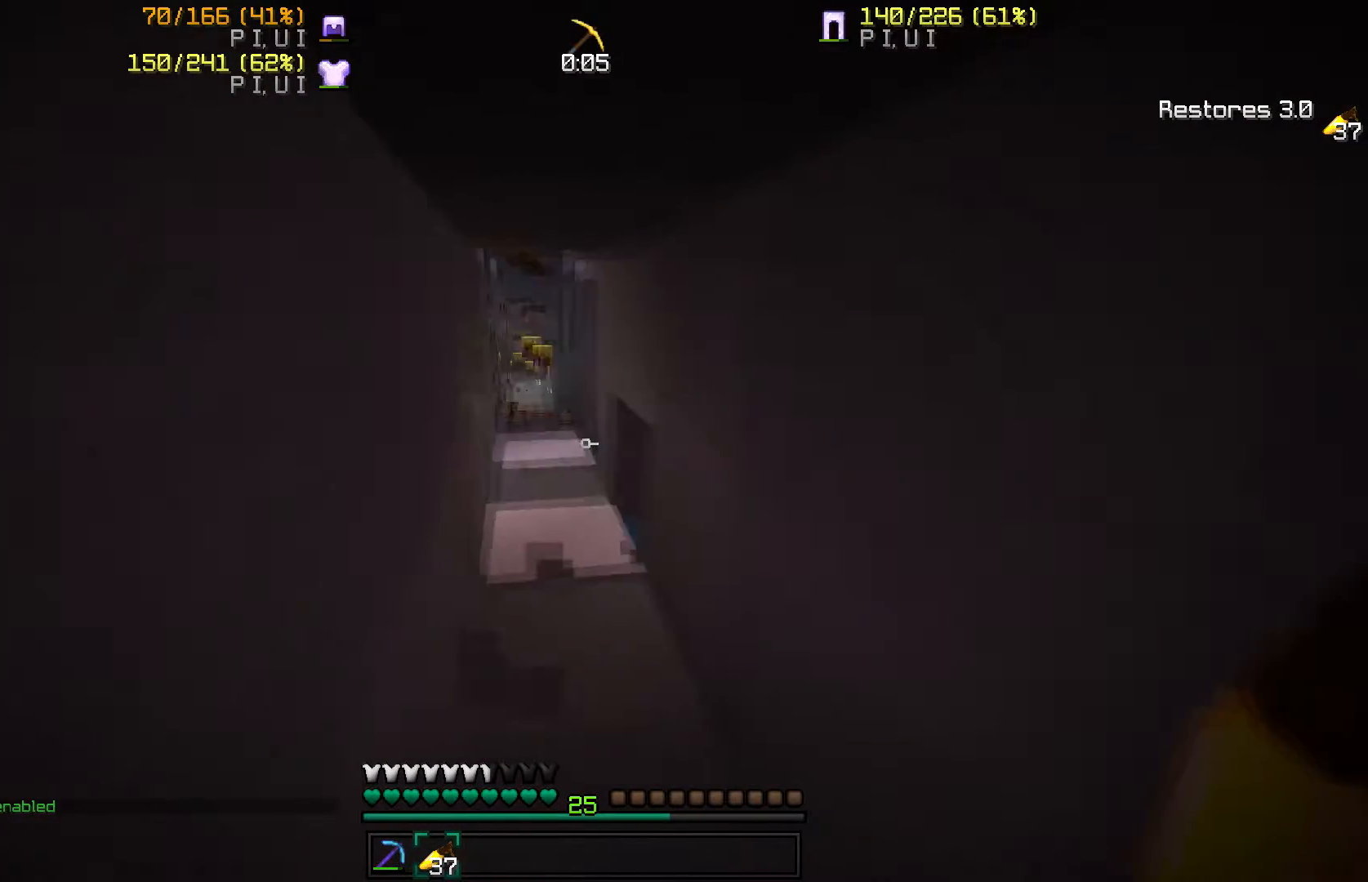
{"keys": [], "mouse": [], "events": [[400, "mouse_left", "down"], [500, "mouse_left", "up"]]}
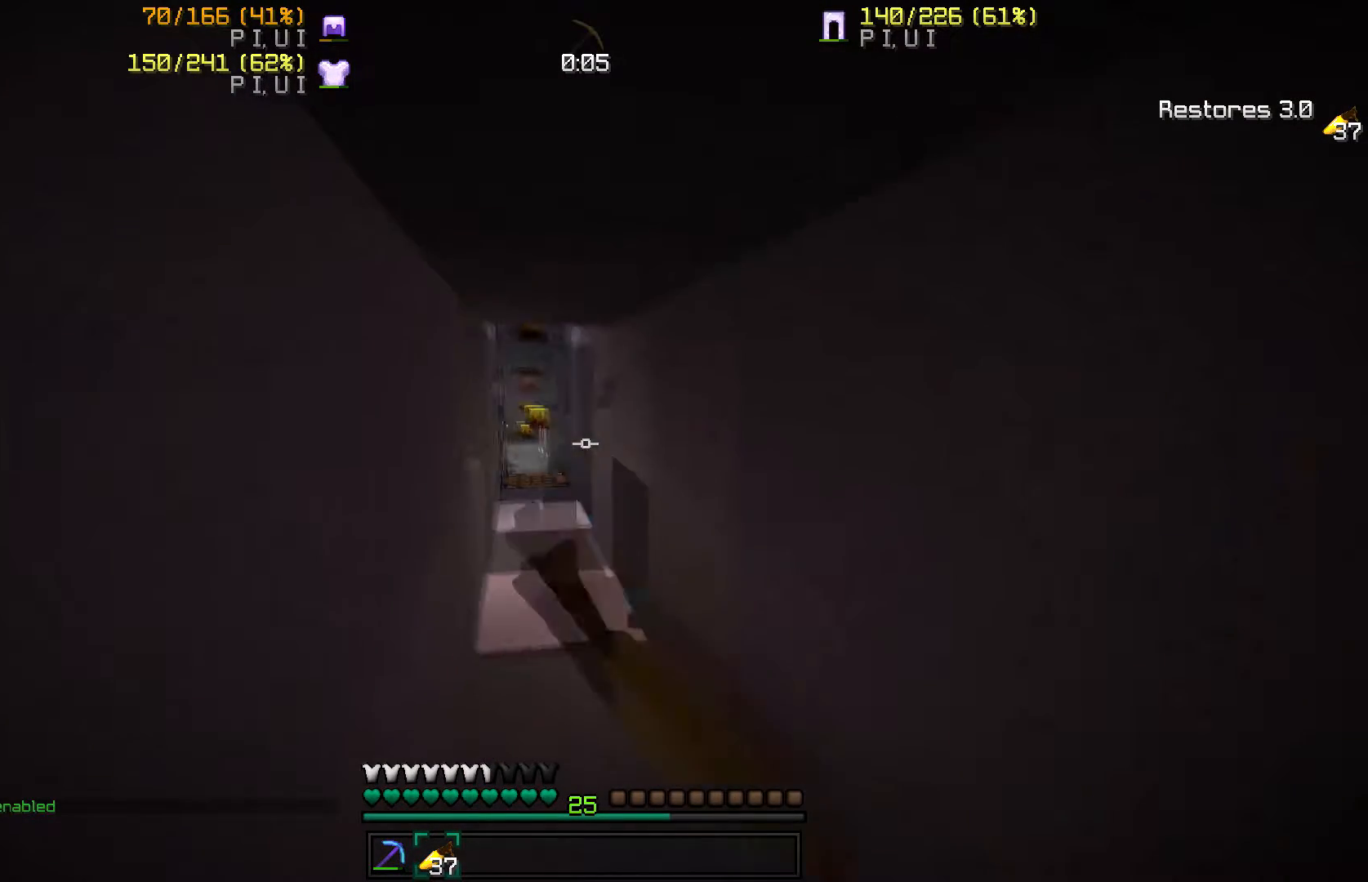
{"keys": [], "mouse": ["left"], "events": [[134, "mouse_left", "down"], [200, "mouse_left", "up"], [300, "mouse_left", "down"], [401, "mouse_left", "up"], [501, "mouse_left", "down"]]}
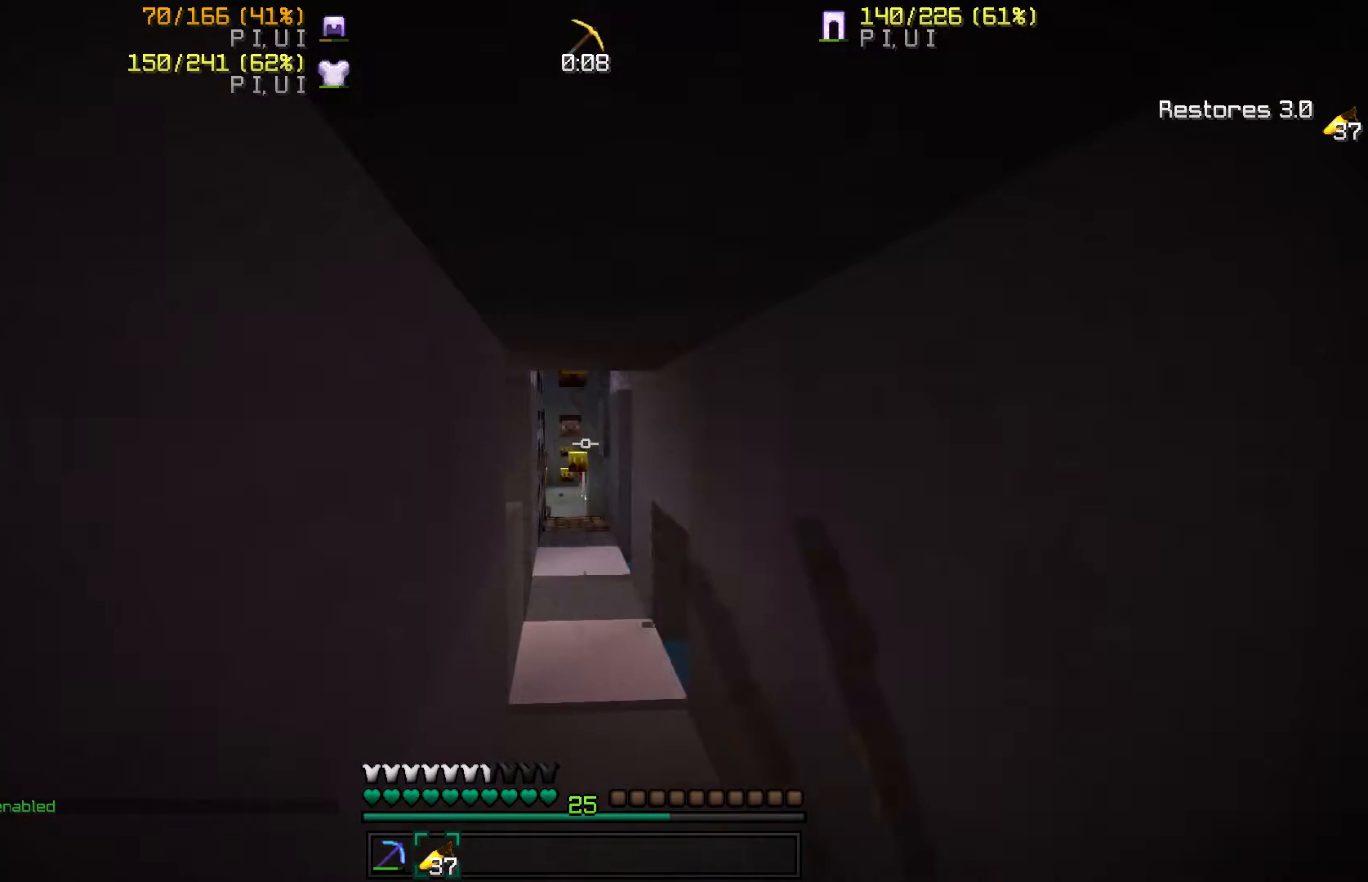
{"keys": [], "mouse": [], "events": [[66, "d", "down"], [66, "s", "down"], [100, "mouse_left", "up"], [200, "mouse_left", "down"], [233, "d", "up"], [300, "mouse_left", "up"], [300, "s", "up"]]}
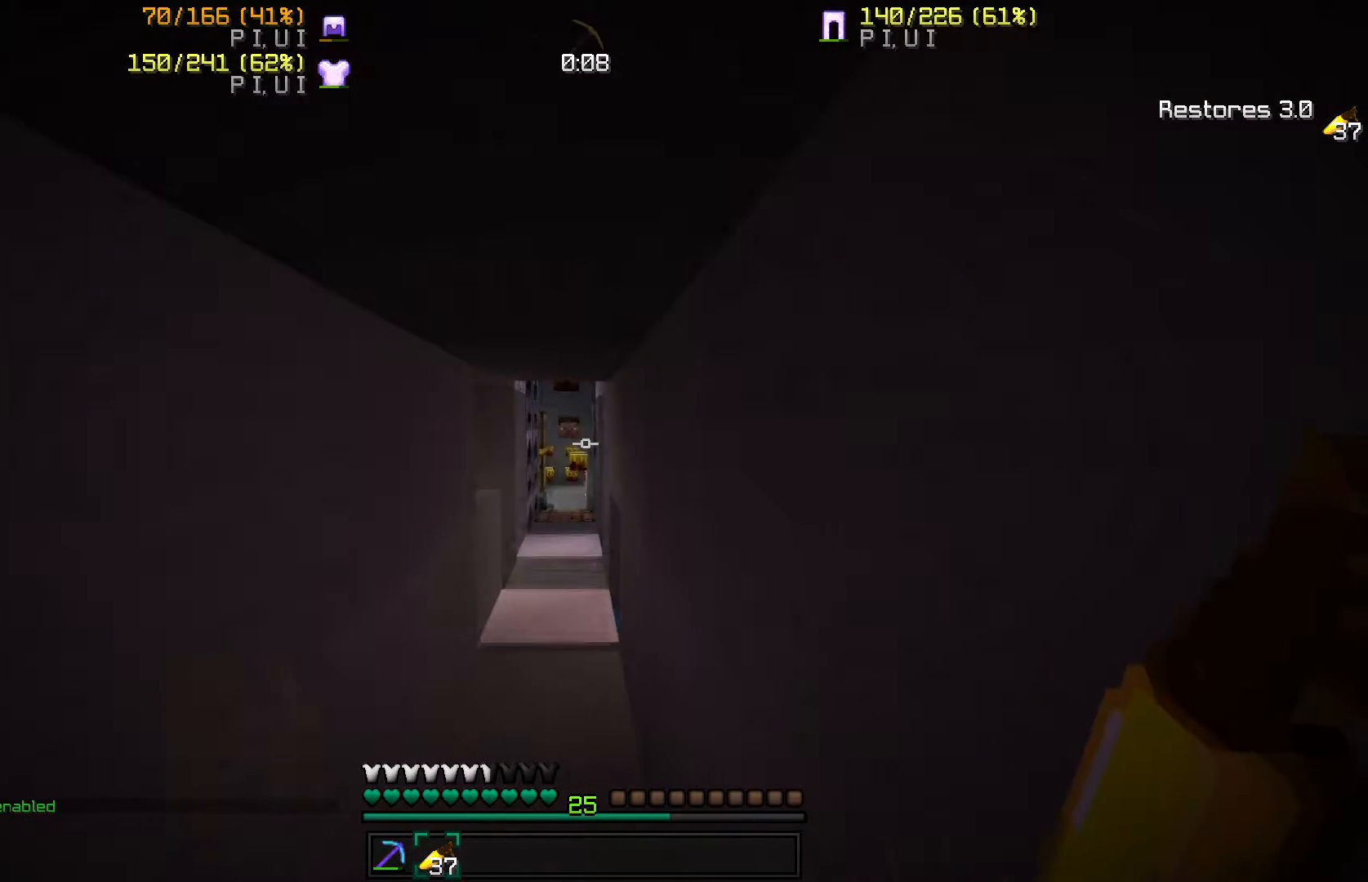
{"keys": [], "mouse": [], "events": []}
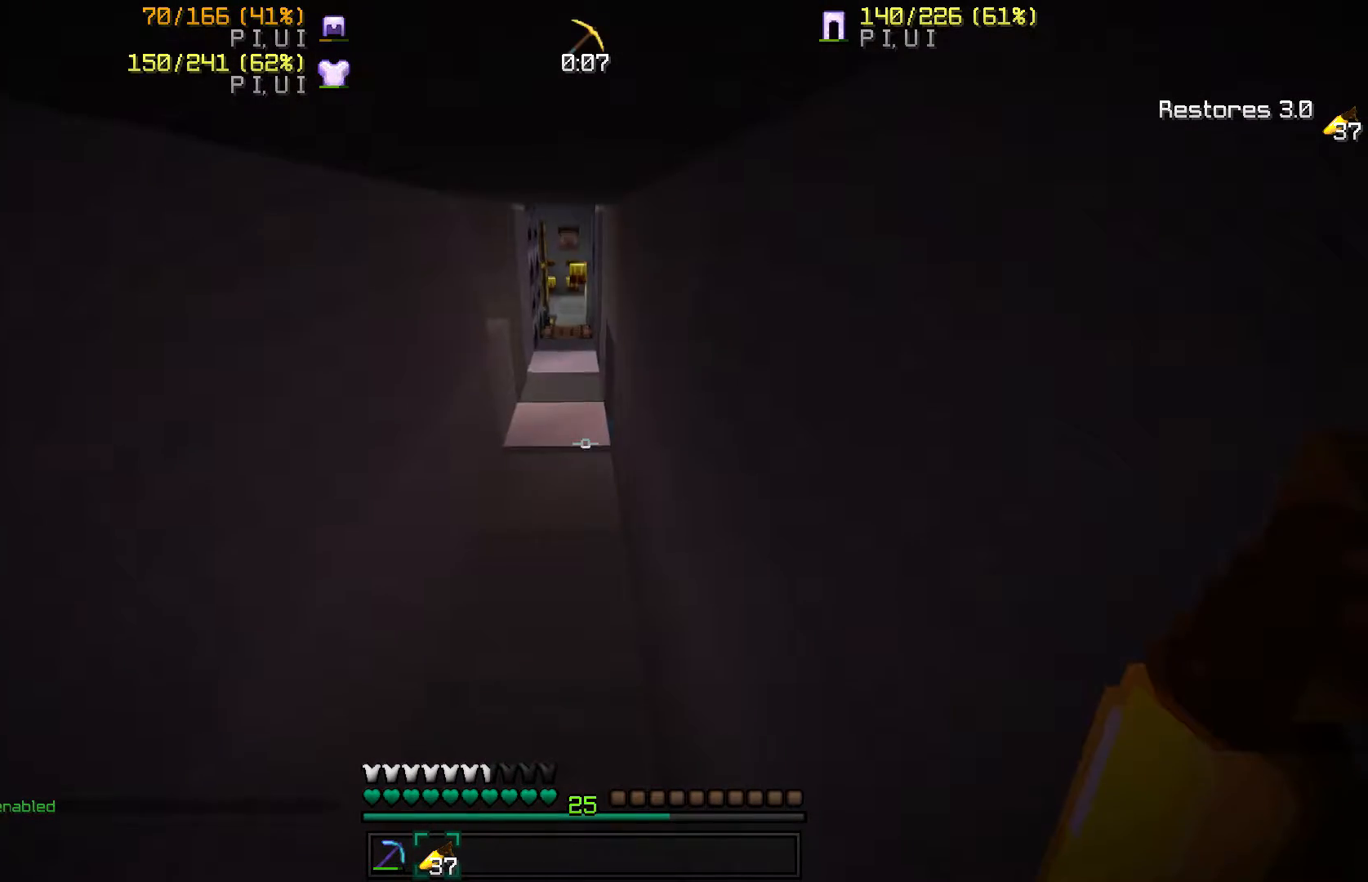
{"keys": [], "mouse": [], "events": [[33, "w", "down"], [433, "w", "up"]]}
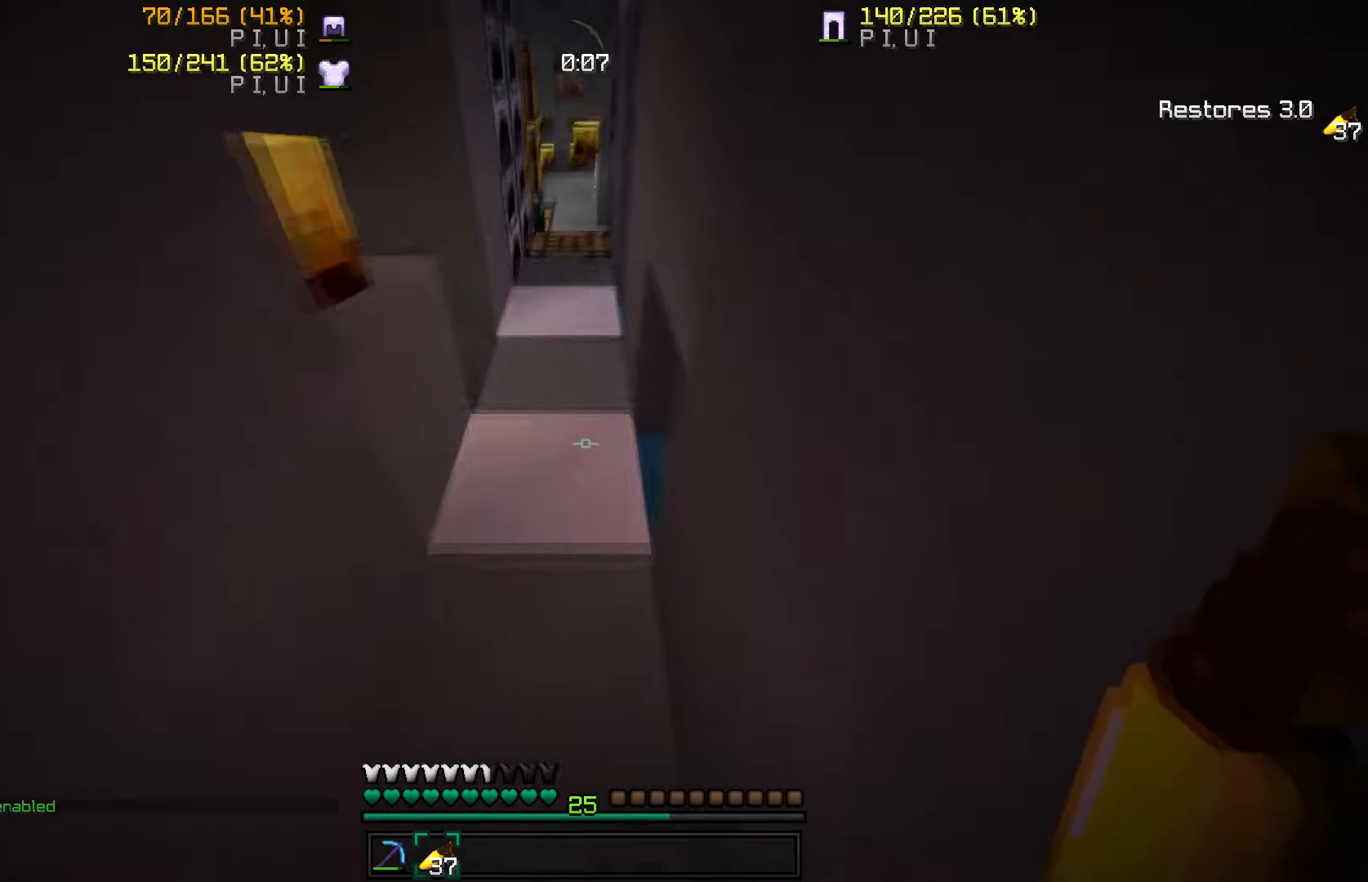
{"keys": [], "mouse": [], "events": []}
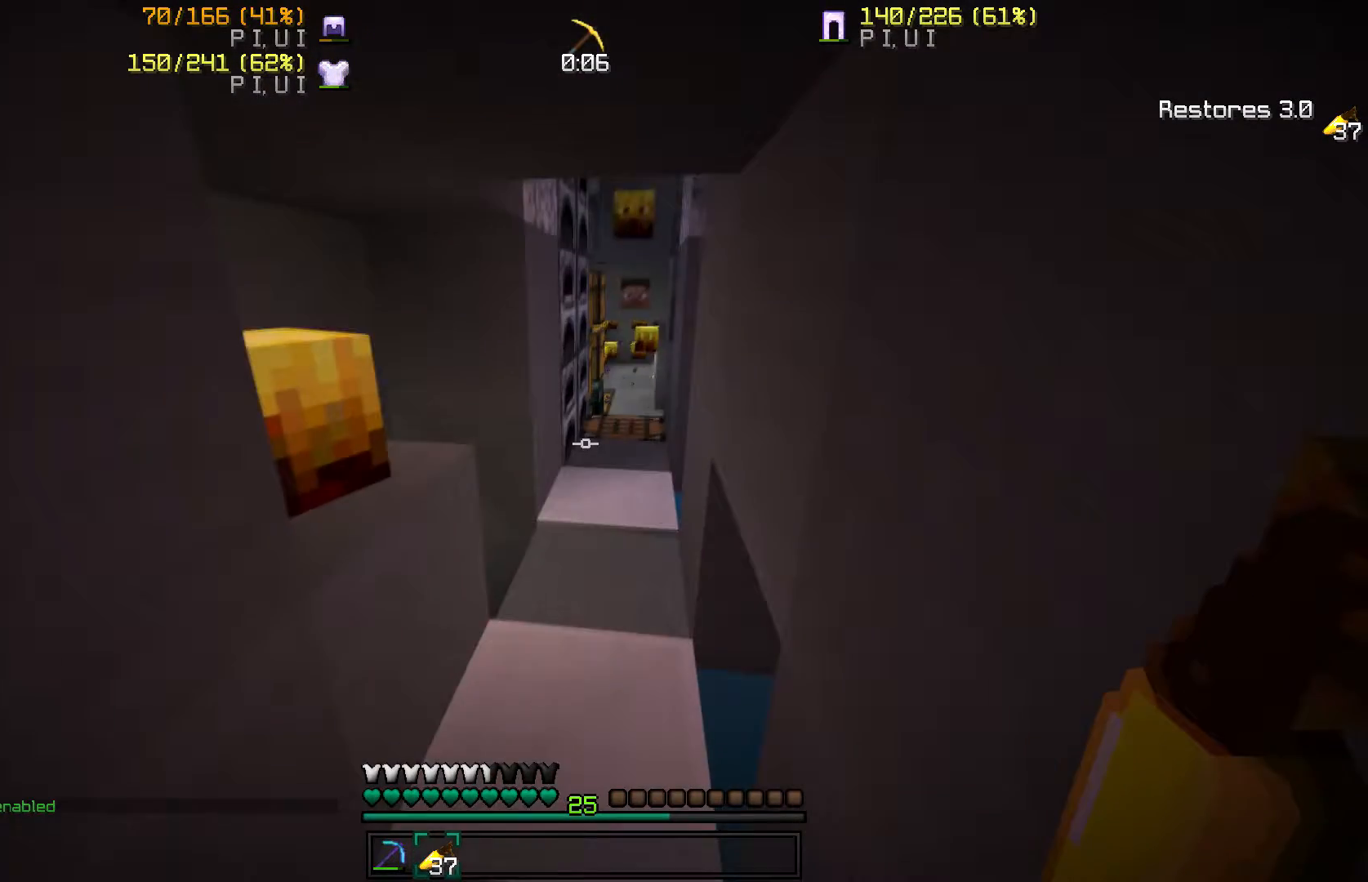
{"keys": [], "mouse": [], "events": [[66, "w", "down"], [333, "w", "up"]]}
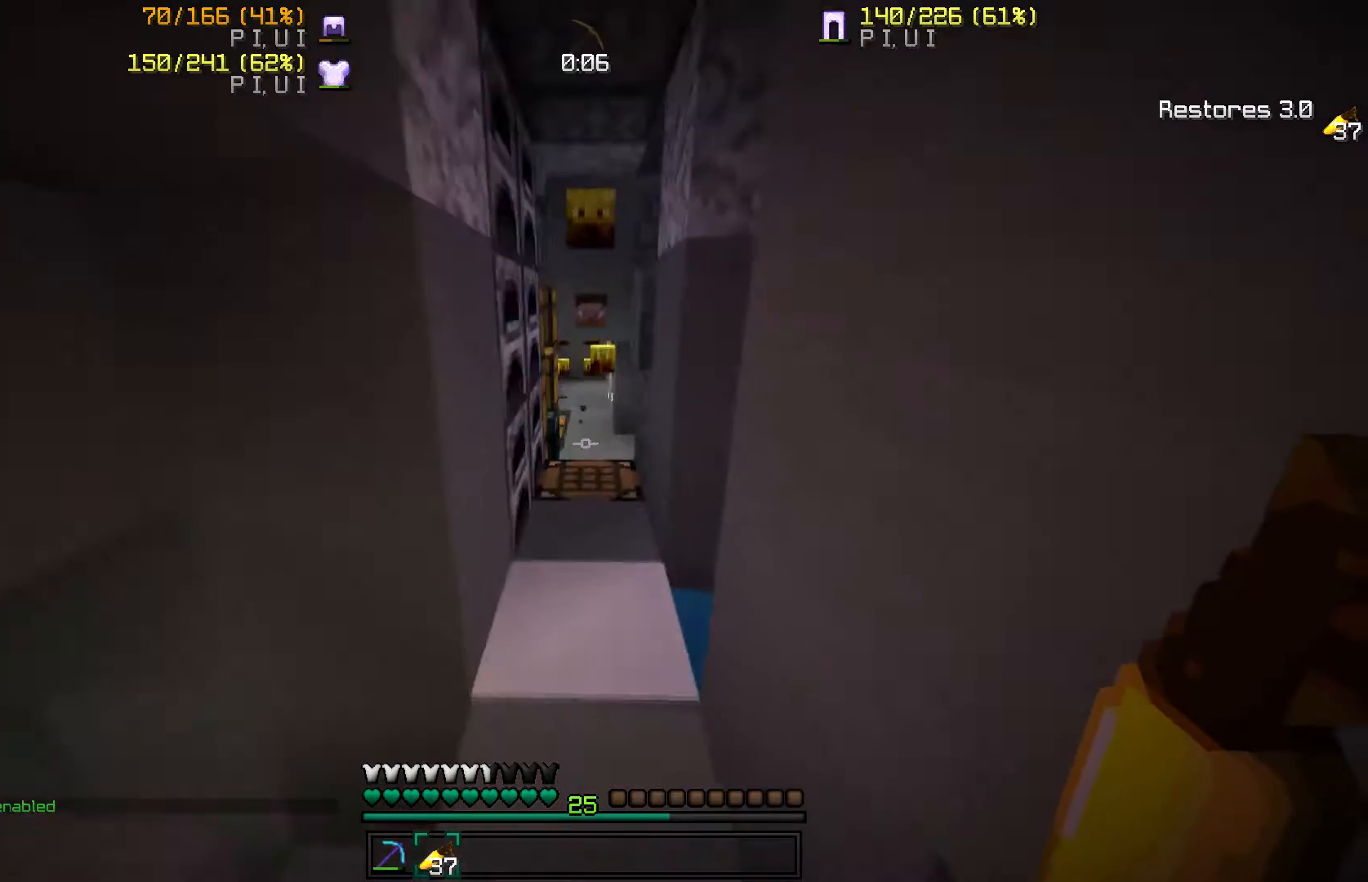
{"keys": ["s"], "mouse": [], "events": [[34, "s", "down"]]}
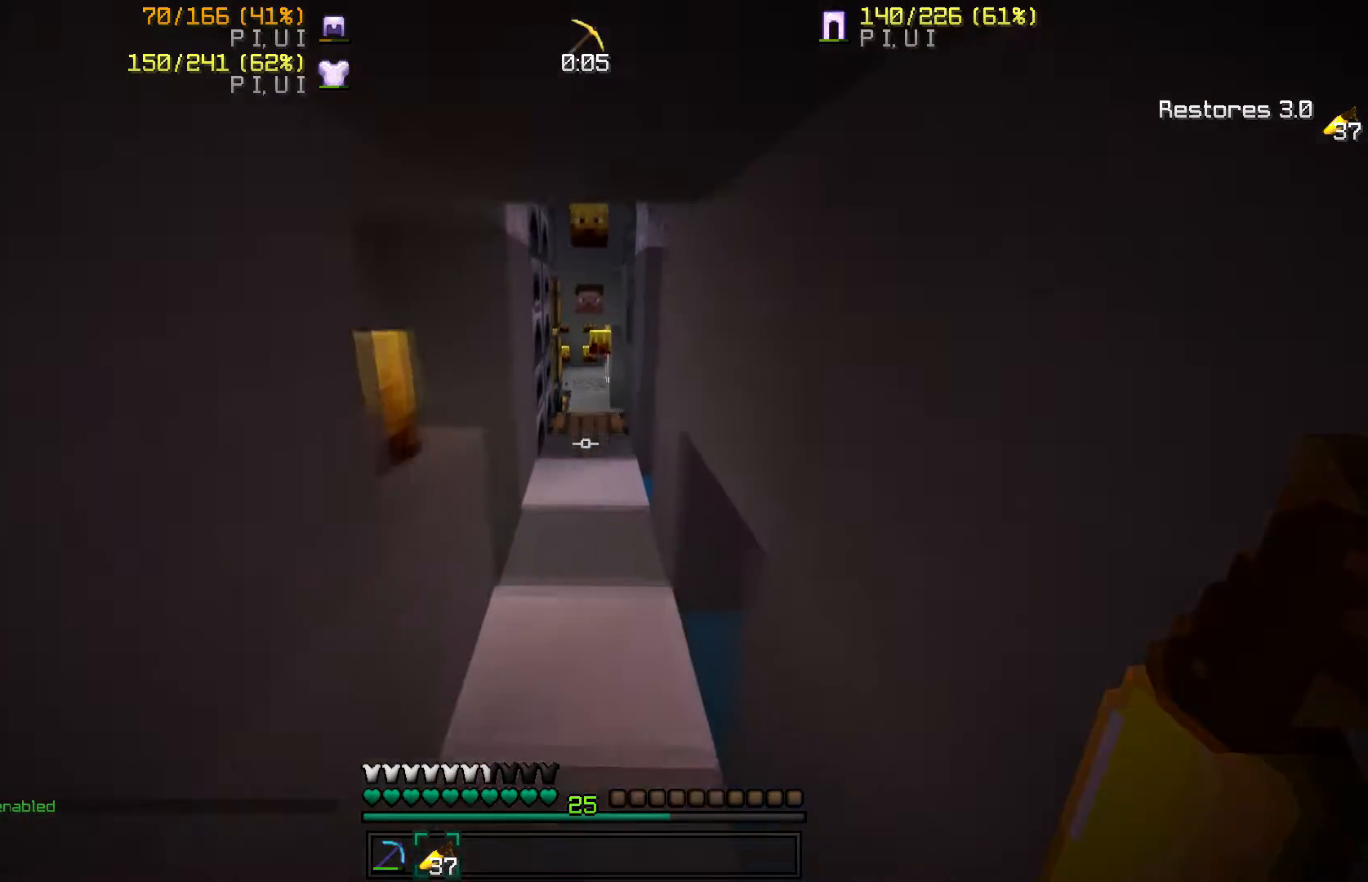
{"keys": [], "mouse": [], "events": [[200, "s", "up"]]}
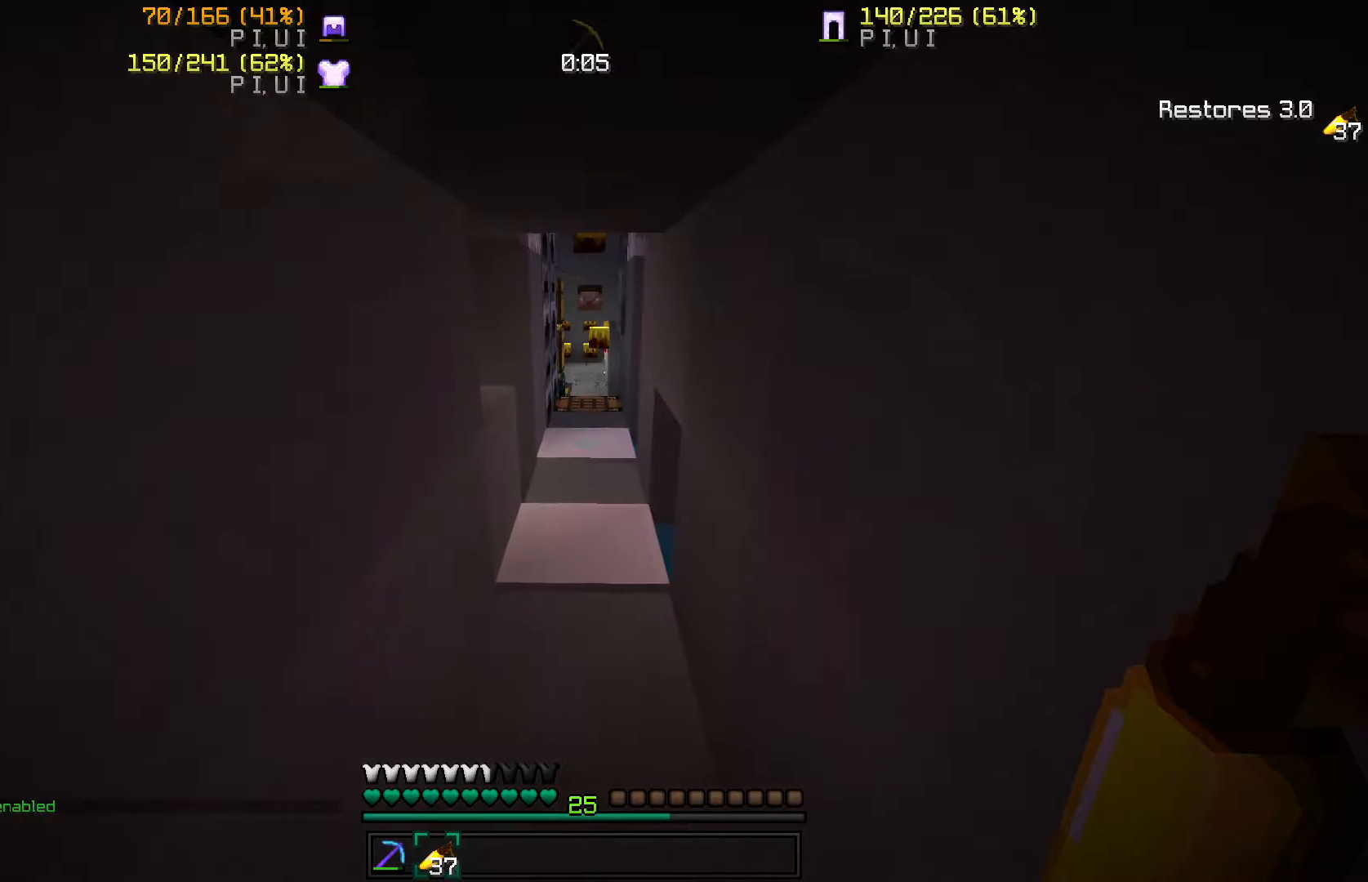
{"keys": ["w"], "mouse": [], "events": [[134, "d", "down"], [300, "d", "up"], [434, "w", "down"]]}
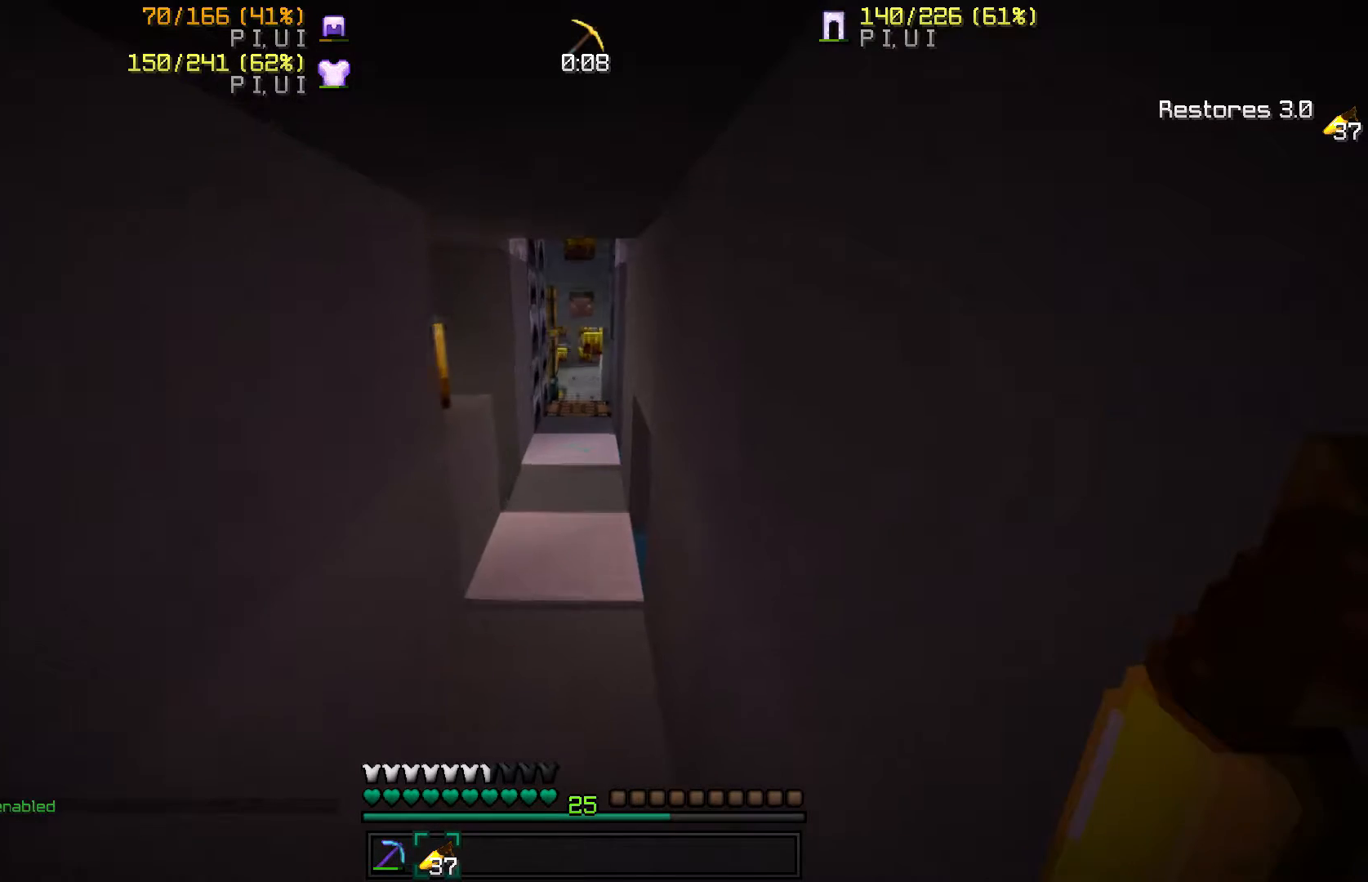
{"keys": ["s"], "mouse": [], "events": [[300, "w", "up"], [467, "s", "down"]]}
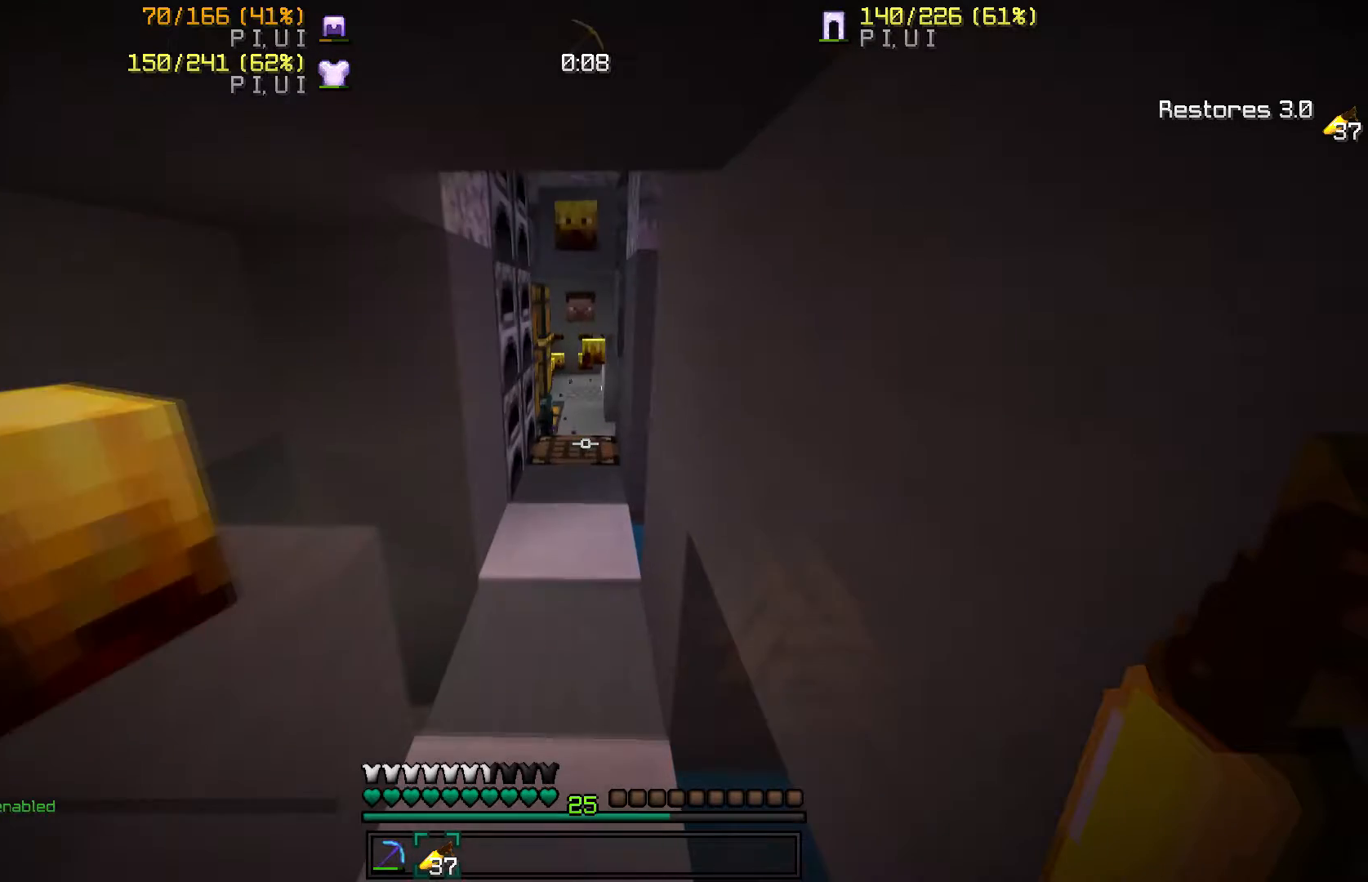
{"keys": [], "mouse": [], "events": [[434, "s", "up"]]}
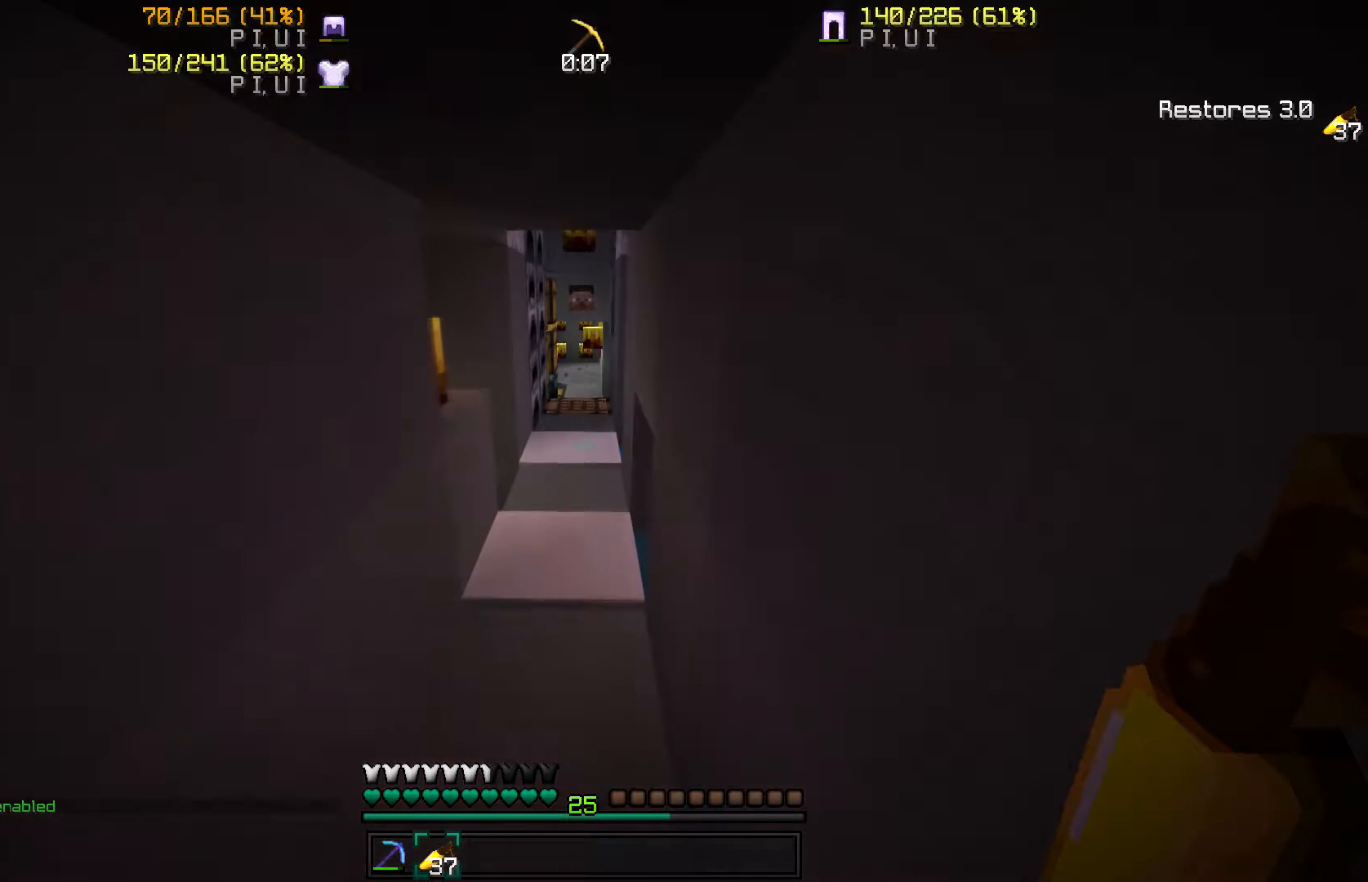
{"keys": [], "mouse": [], "events": []}
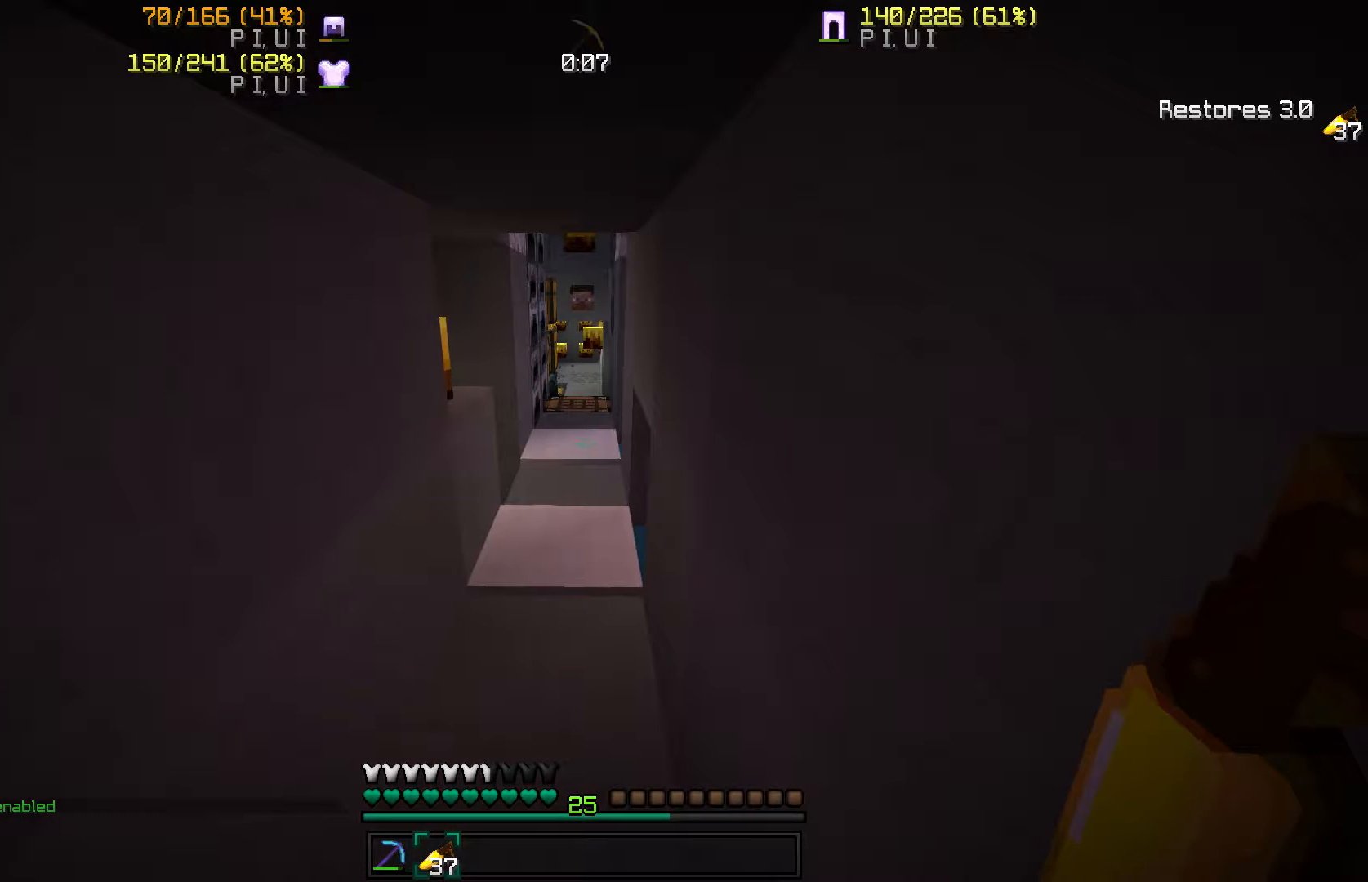
{"keys": ["w"], "mouse": [], "events": [[167, "w", "down"]]}
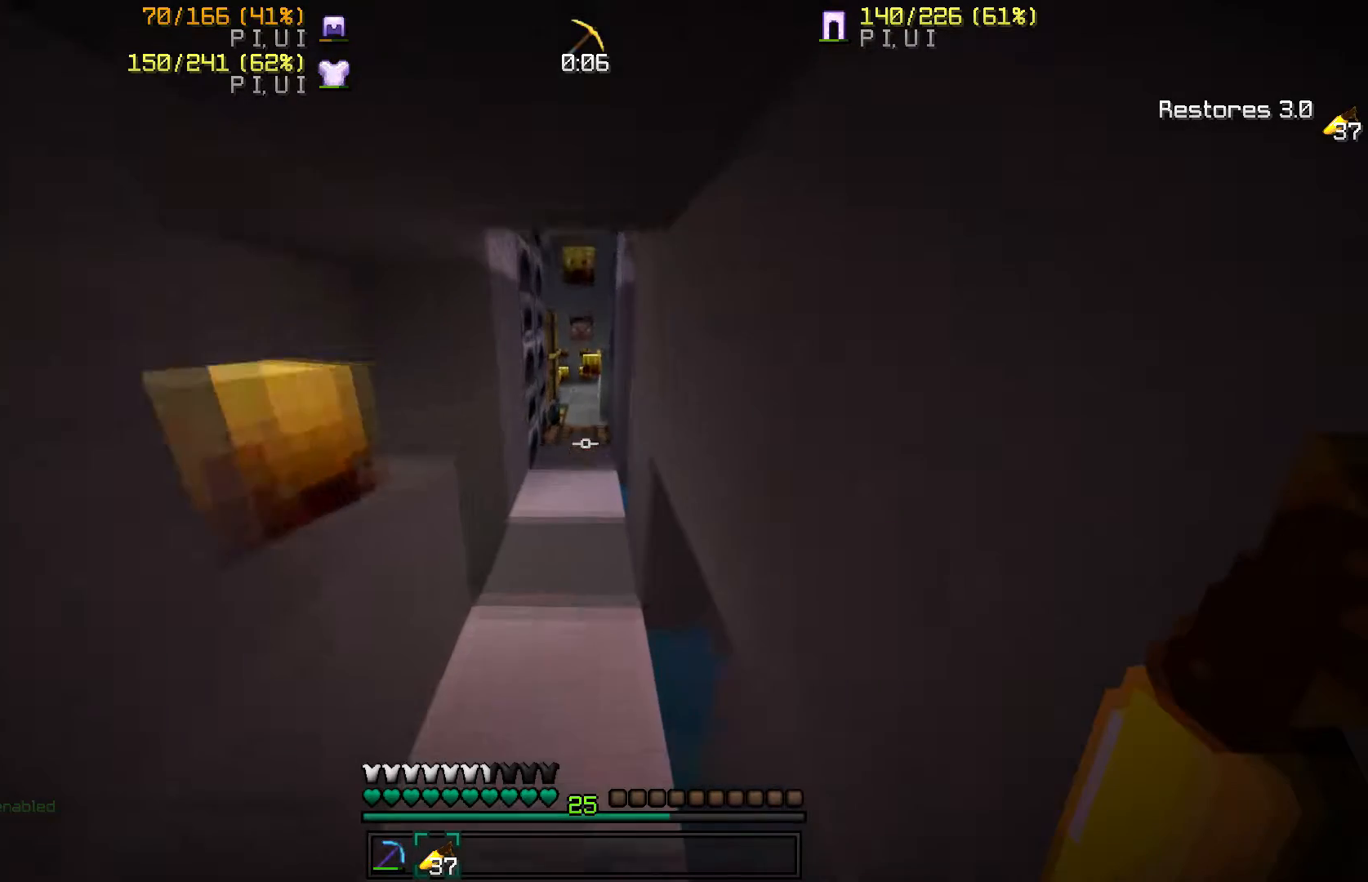
{"keys": [], "mouse": [], "events": [[33, "w", "up"], [267, "s", "down"], [367, "s", "up"]]}
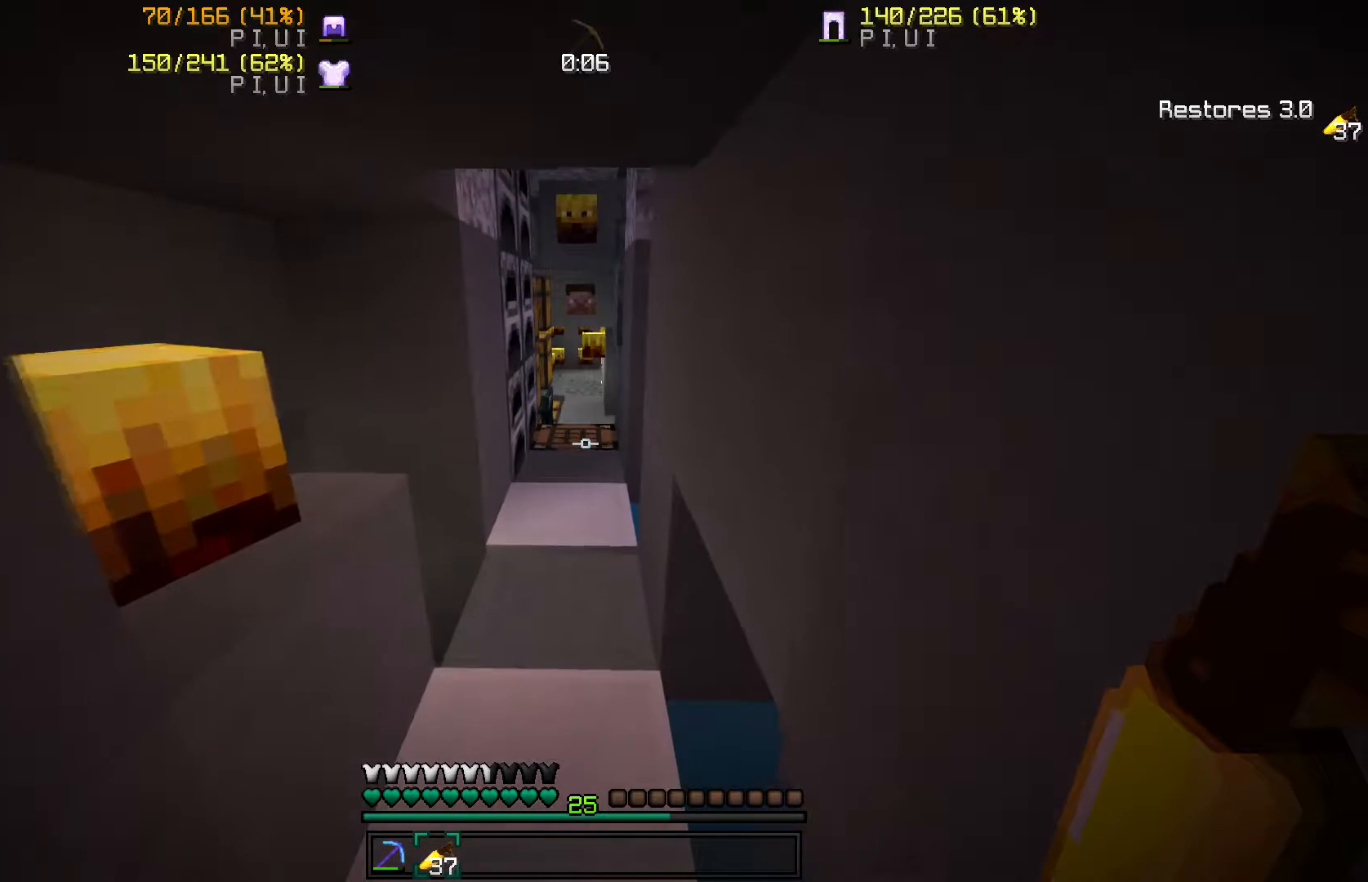
{"keys": ["s"], "mouse": [], "events": [[334, "s", "down"]]}
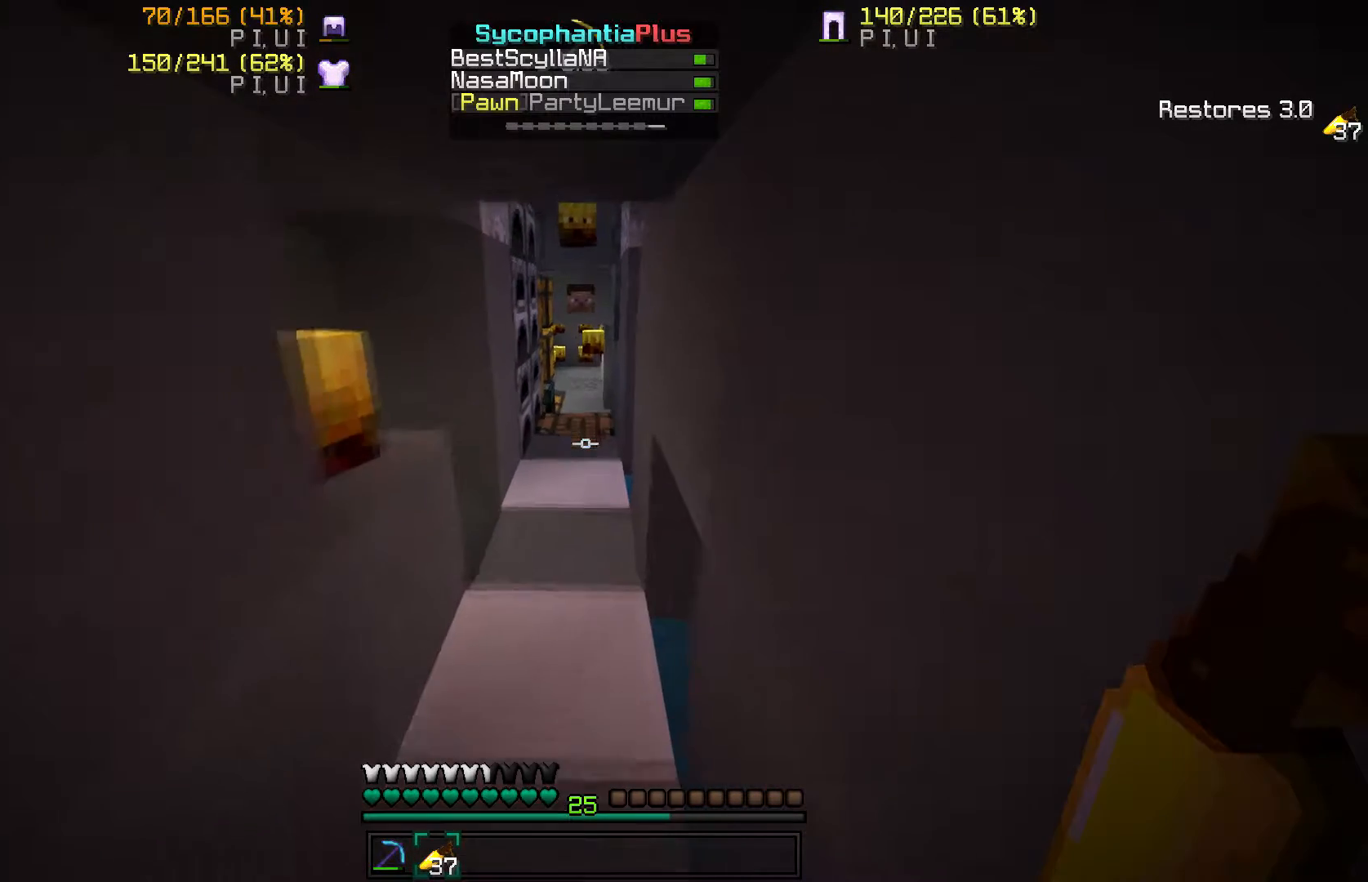
{"keys": [], "mouse": [], "events": [[333, "s", "up"]]}
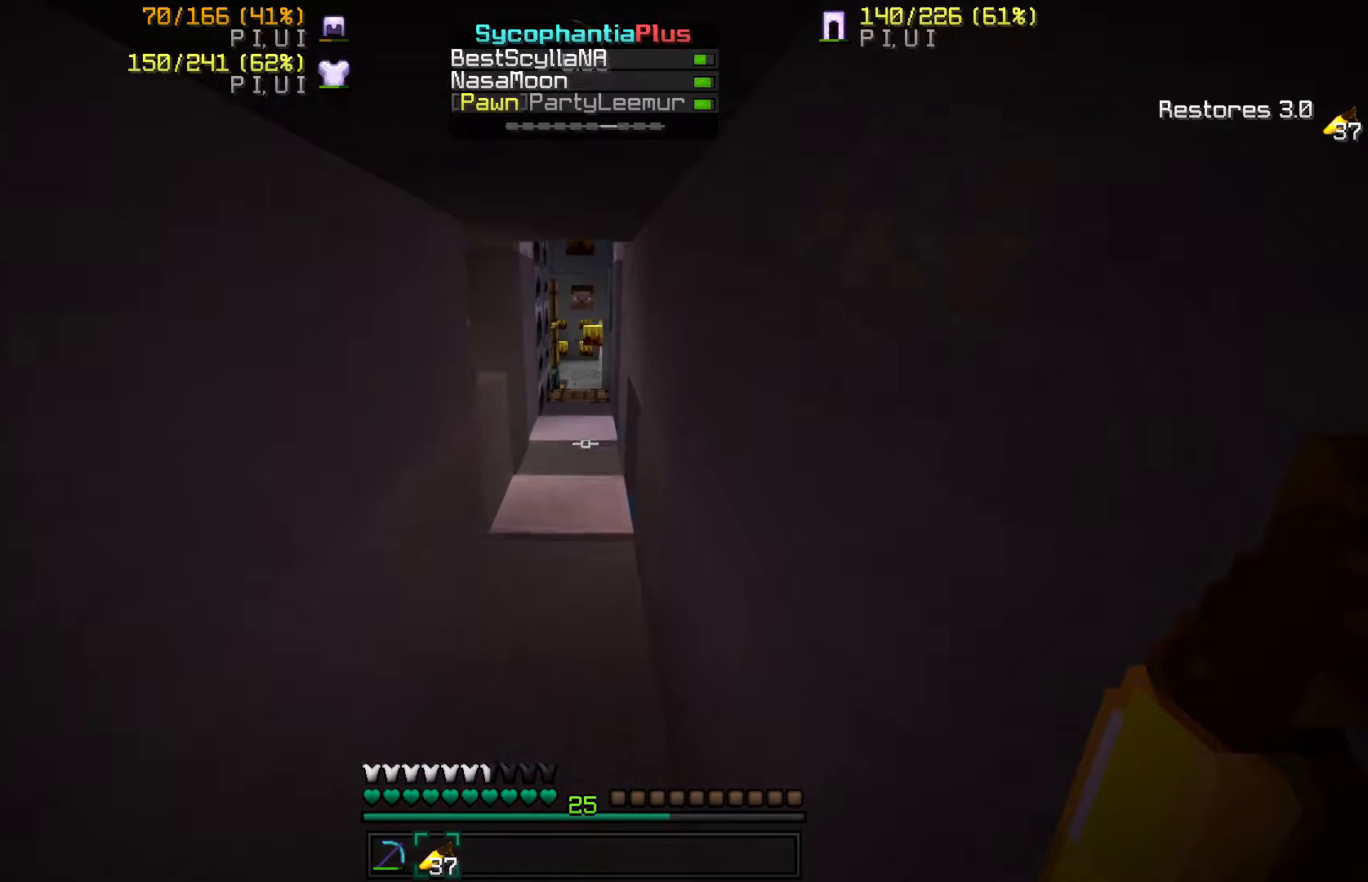
{"keys": ["w"], "mouse": [], "events": [[33, "w", "down"]]}
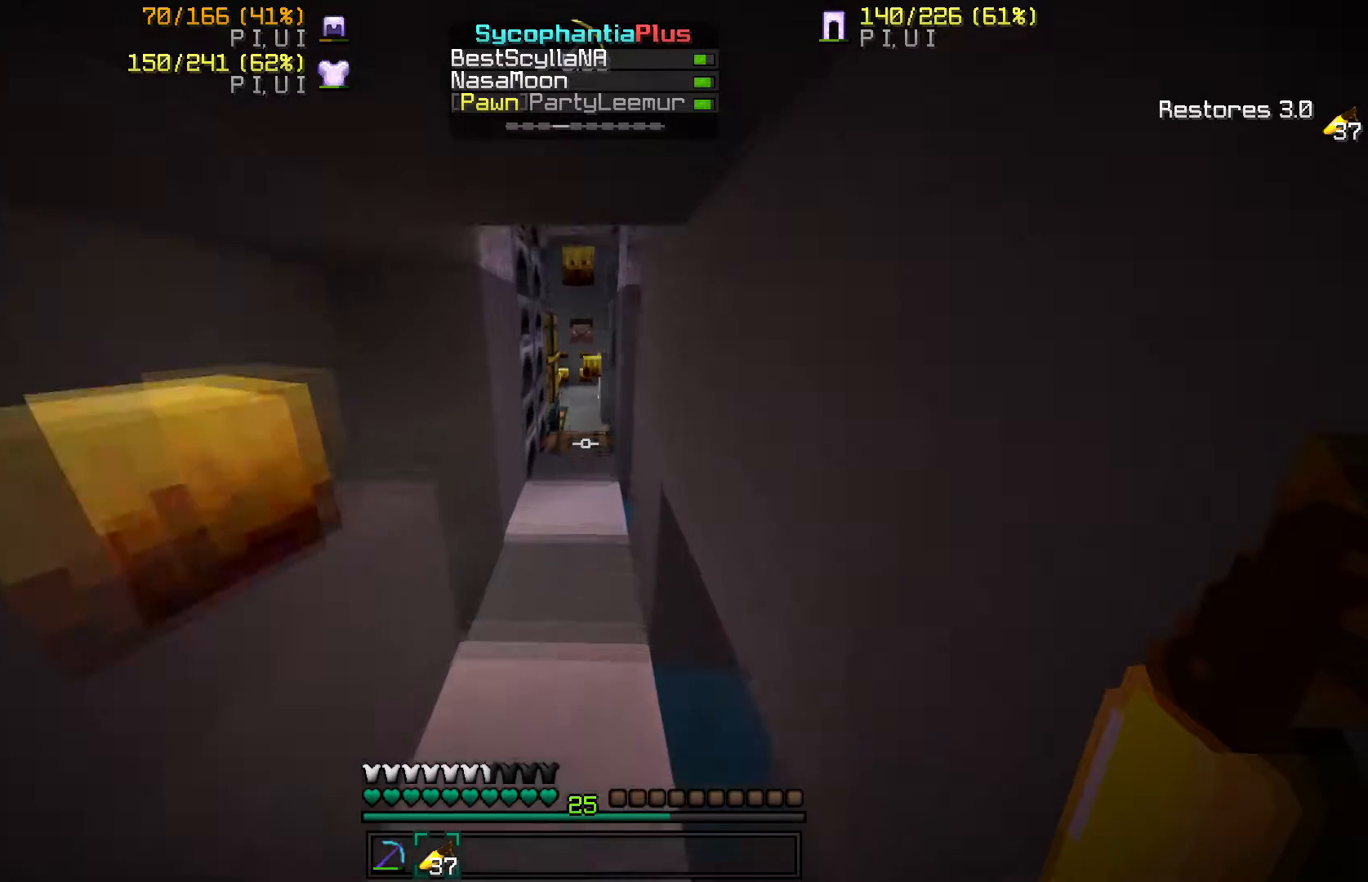
{"keys": ["s"], "mouse": [], "events": [[66, "w", "up"], [267, "s", "down"]]}